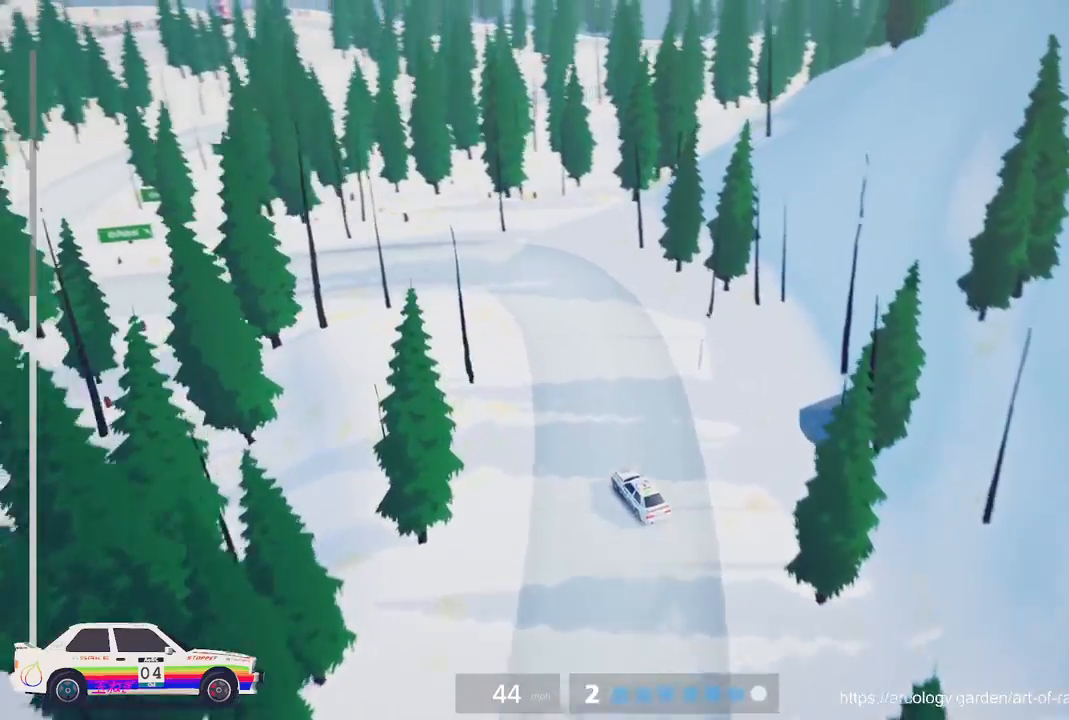
Gameplay with a controller (Xbox layout); each line is a JSON object with the inputs held at the frame after it. "events" lists button and stick changes between this image and that frame as [ms after this image, input, new state], when the widget could be followed in between. Not read: right_stick.
{"buttons": [], "left_stick": "left", "events": [[100, "L2", "down"], [100, "R2", "up"], [383, "L2", "up"]]}
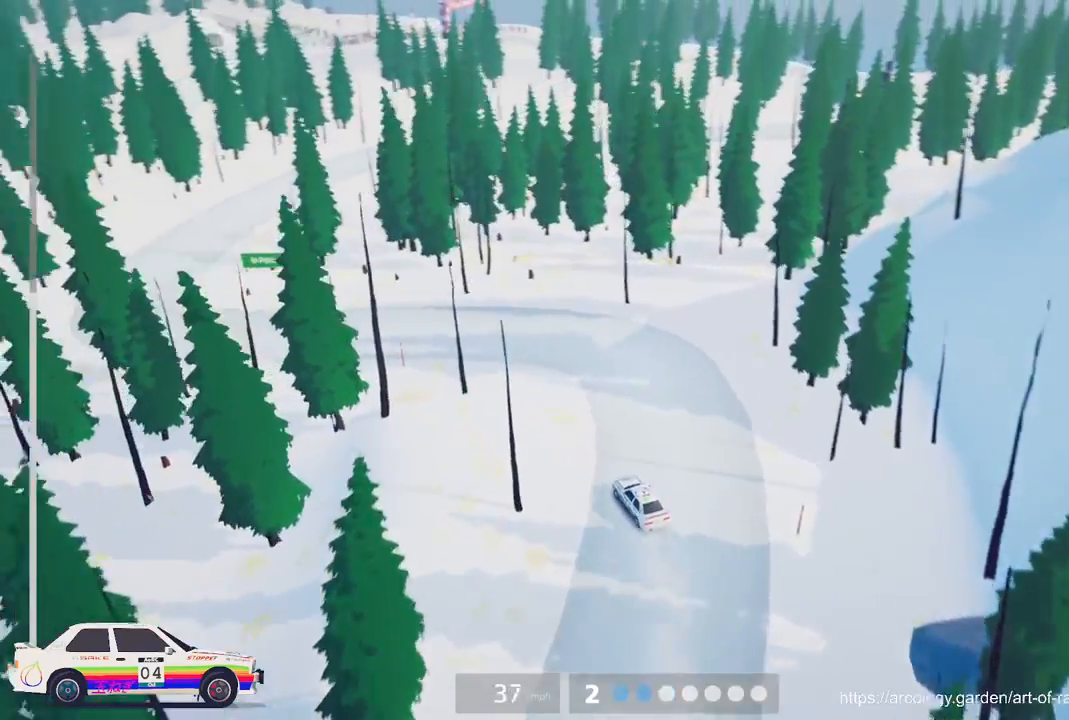
{"buttons": [], "left_stick": "center", "events": [[233, "left_stick", "center"]]}
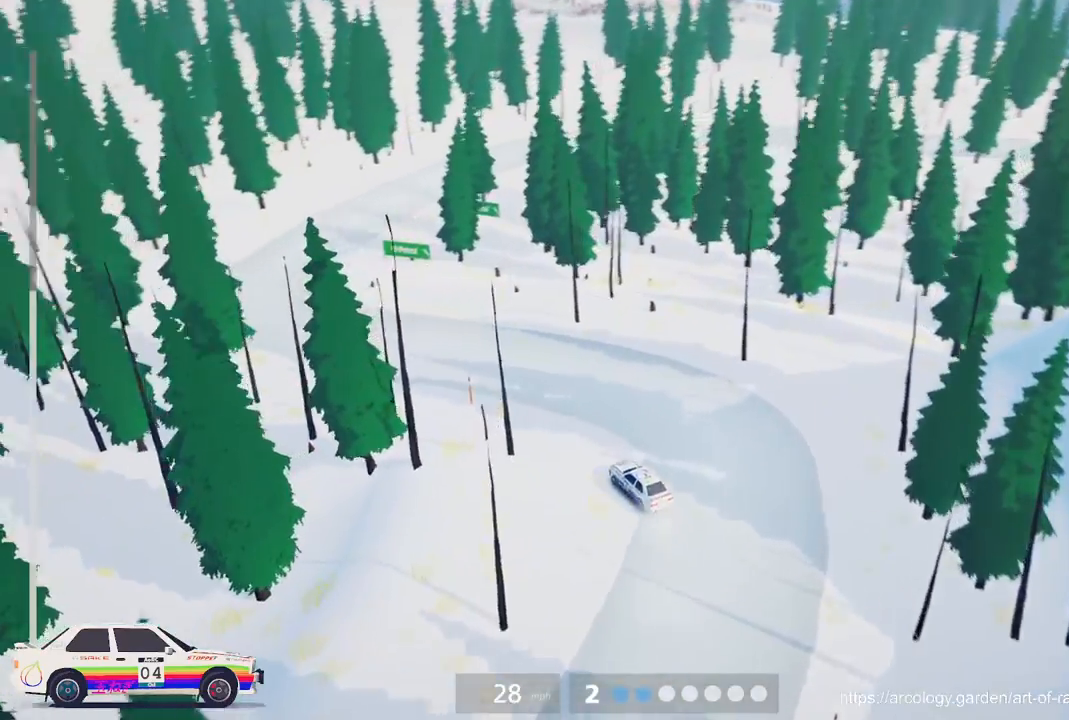
{"buttons": ["R2"], "left_stick": "left", "events": [[33, "R2", "down"], [117, "left_stick", "left"], [300, "left_stick", "center"], [417, "left_stick", "left"]]}
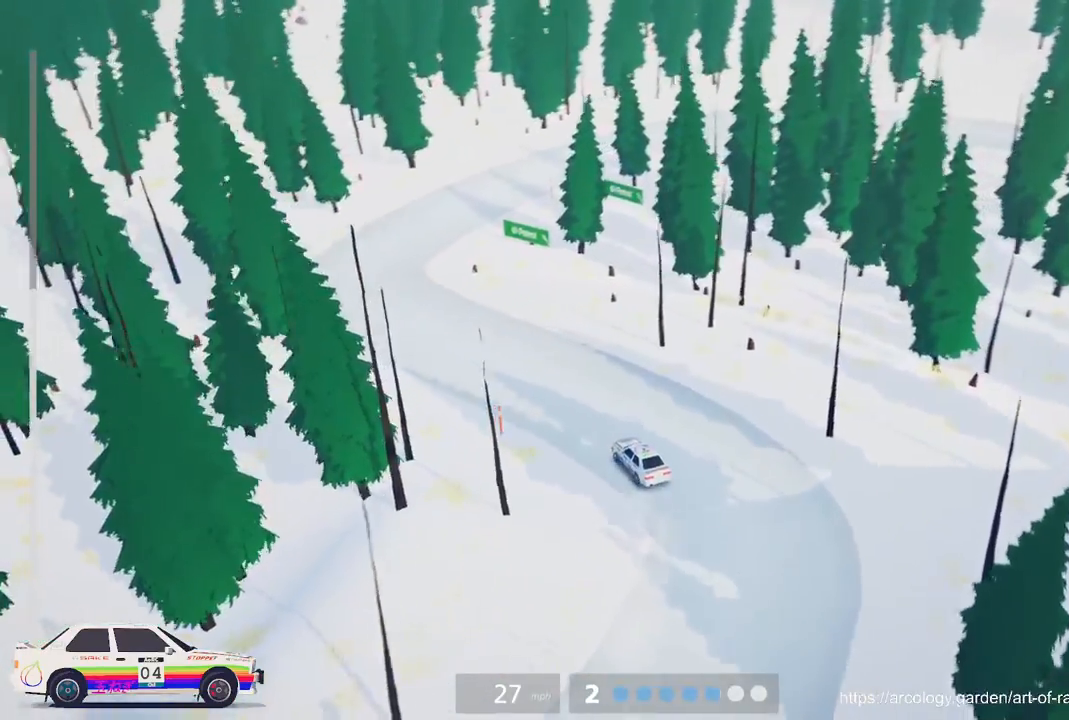
{"buttons": ["R2"], "left_stick": "center", "events": [[117, "R2", "up"], [217, "R2", "down"], [367, "left_stick", "center"]]}
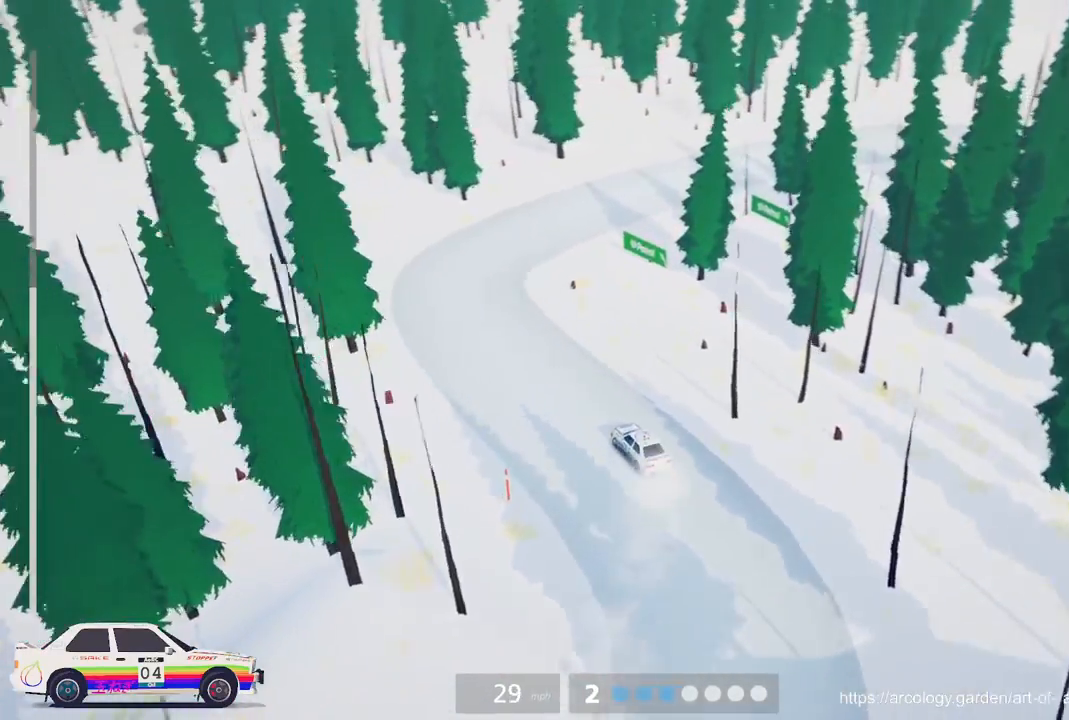
{"buttons": [], "left_stick": "right", "events": [[50, "R2", "up"], [83, "R2", "down"], [183, "left_stick", "right"], [350, "R2", "up"]]}
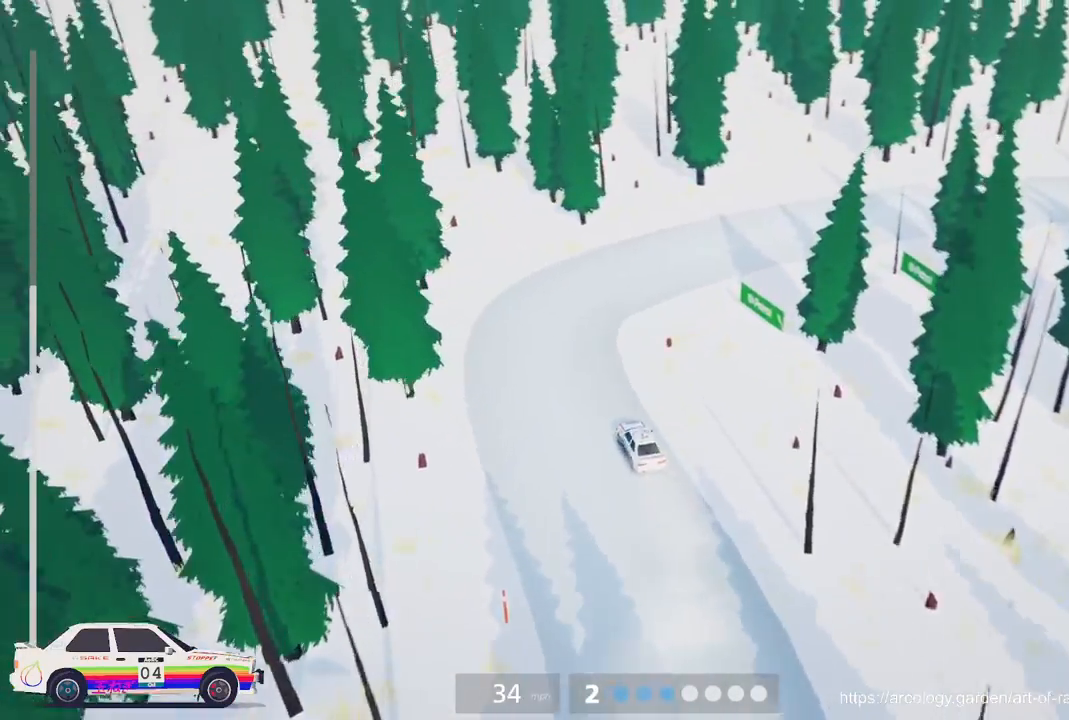
{"buttons": ["R2"], "left_stick": "center", "events": [[117, "A", "down"], [133, "A", "up"], [150, "A", "down"], [183, "A", "up"], [333, "left_stick", "center"], [367, "R2", "down"]]}
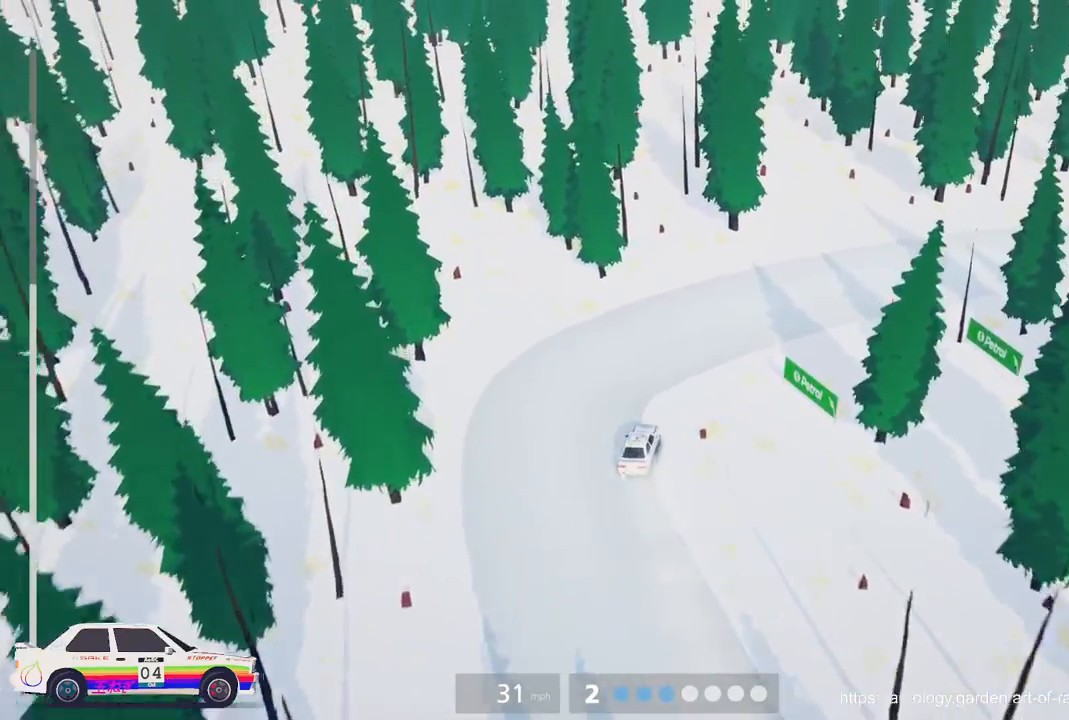
{"buttons": ["R2"], "left_stick": "right", "events": [[183, "R2", "up"], [183, "left_stick", "right"], [350, "R2", "down"]]}
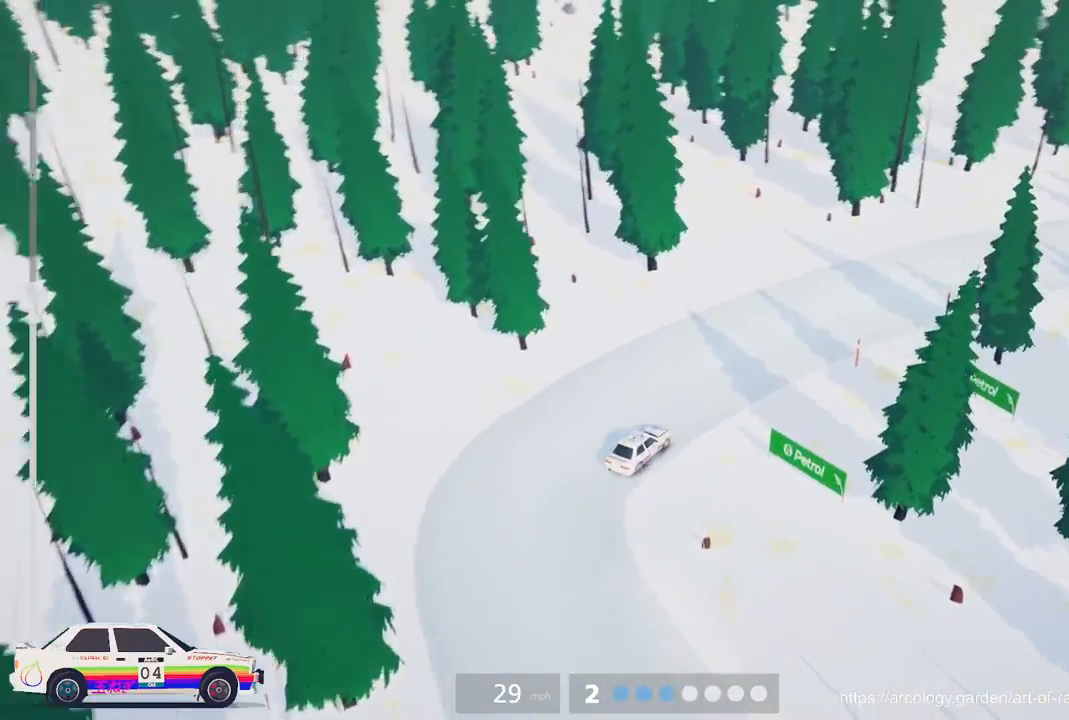
{"buttons": ["R2"], "left_stick": "left", "events": [[150, "left_stick", "center"], [433, "left_stick", "left"]]}
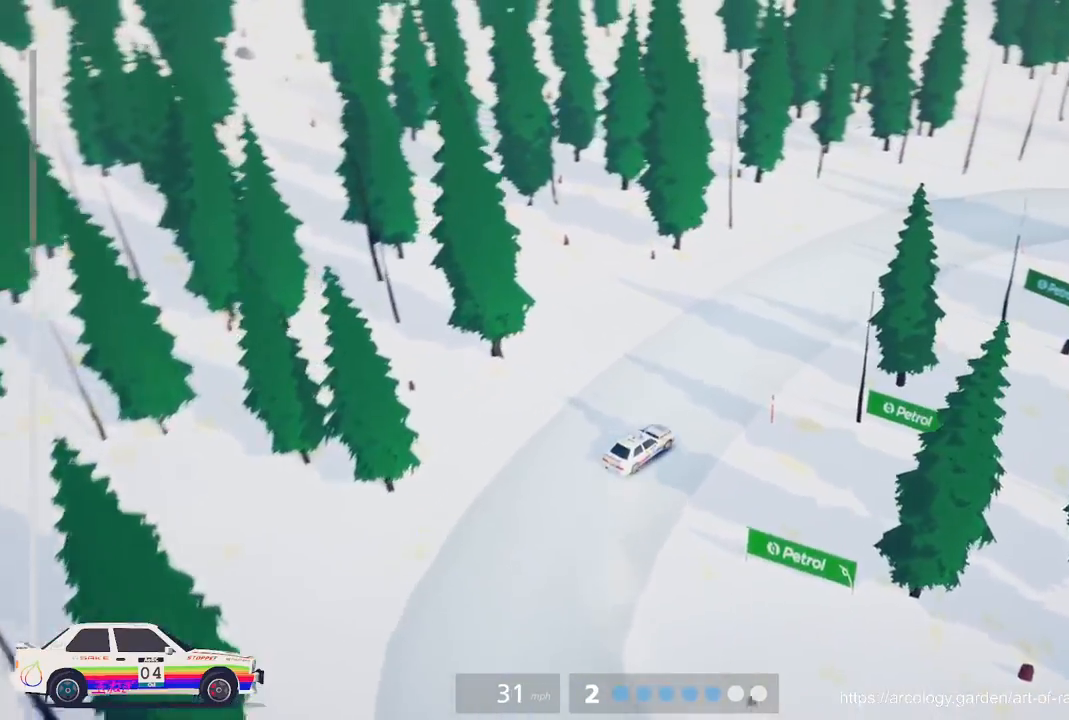
{"buttons": ["R2"], "left_stick": "right", "events": [[167, "left_stick", "center"], [500, "left_stick", "right"]]}
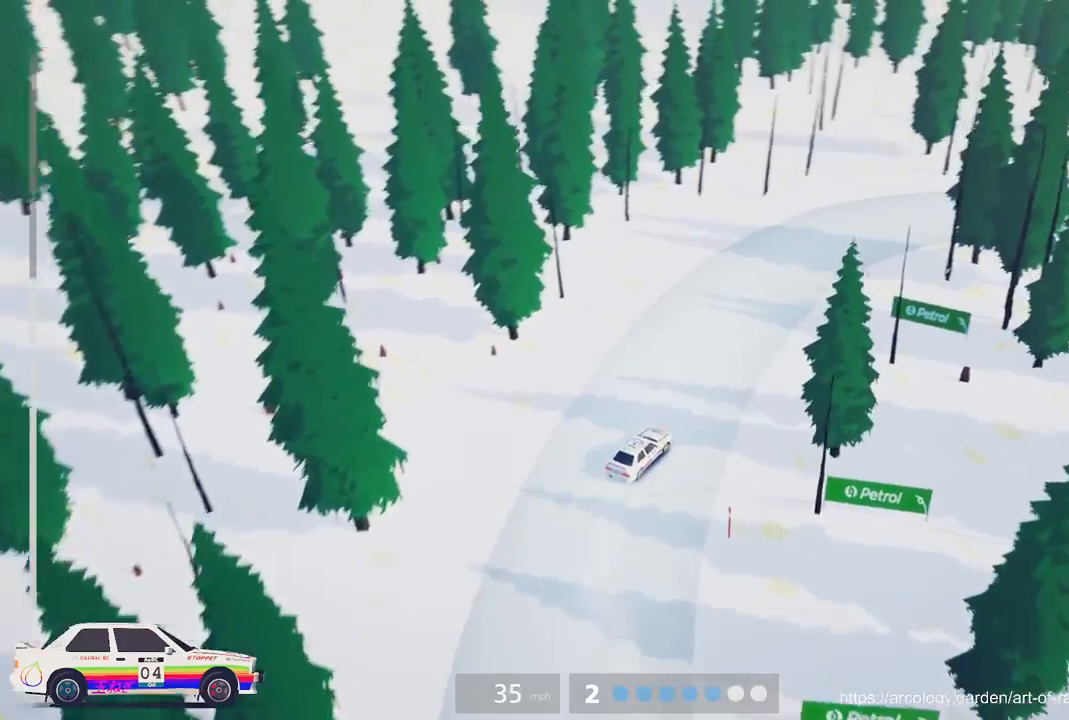
{"buttons": ["R2"], "left_stick": "right", "events": []}
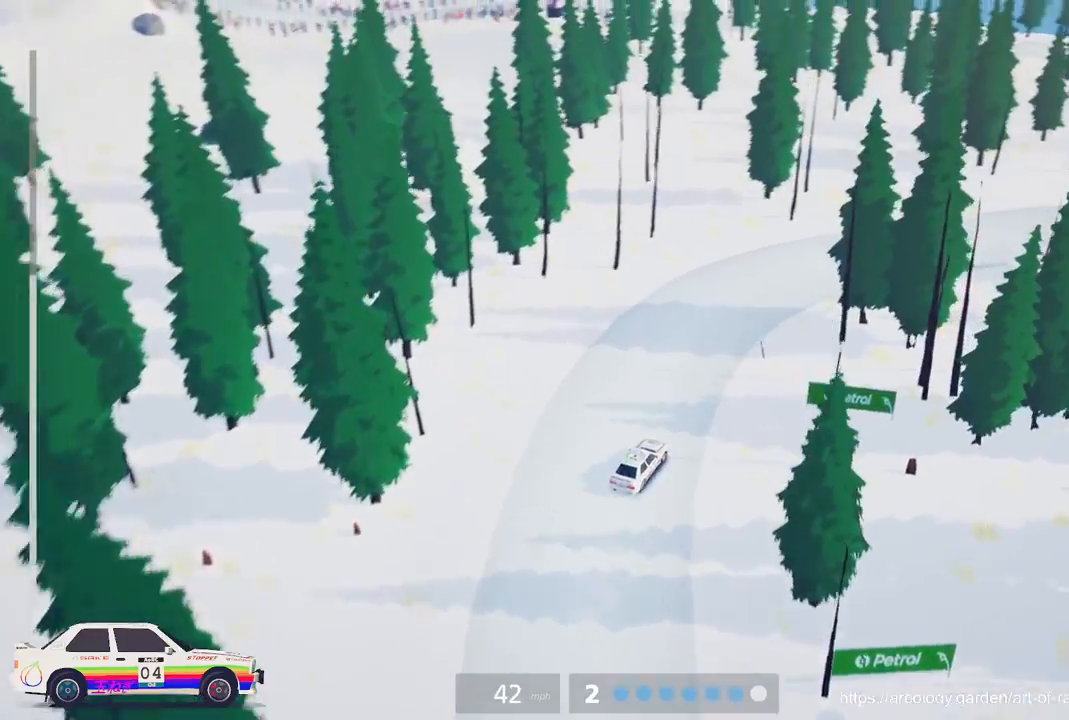
{"buttons": ["R2"], "left_stick": "center", "events": [[417, "left_stick", "center"]]}
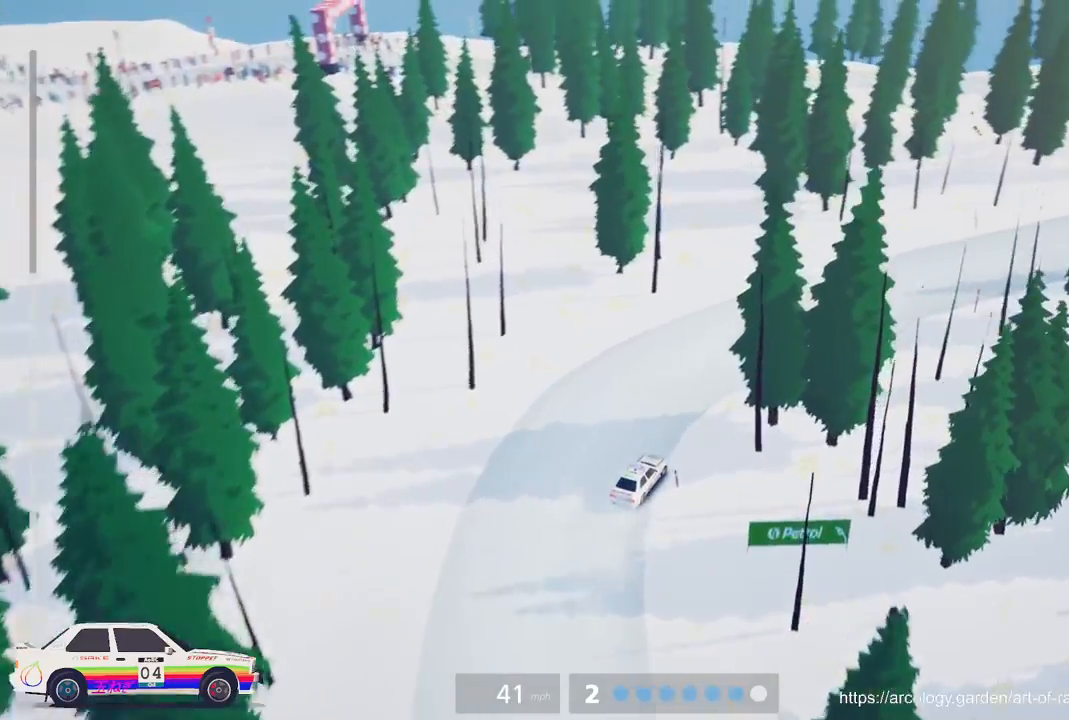
{"buttons": ["R2"], "left_stick": "right", "events": [[167, "left_stick", "right"]]}
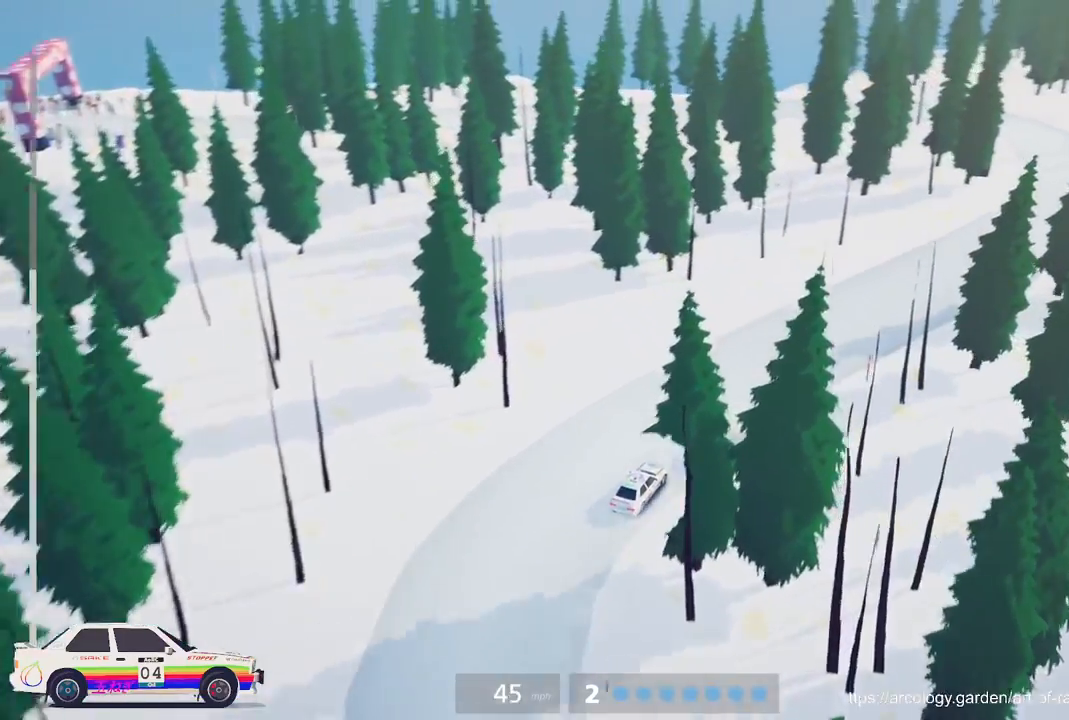
{"buttons": ["R2"], "left_stick": "right", "events": [[50, "left_stick", "center"], [267, "left_stick", "right"], [350, "R3", "down"], [467, "R3", "up"]]}
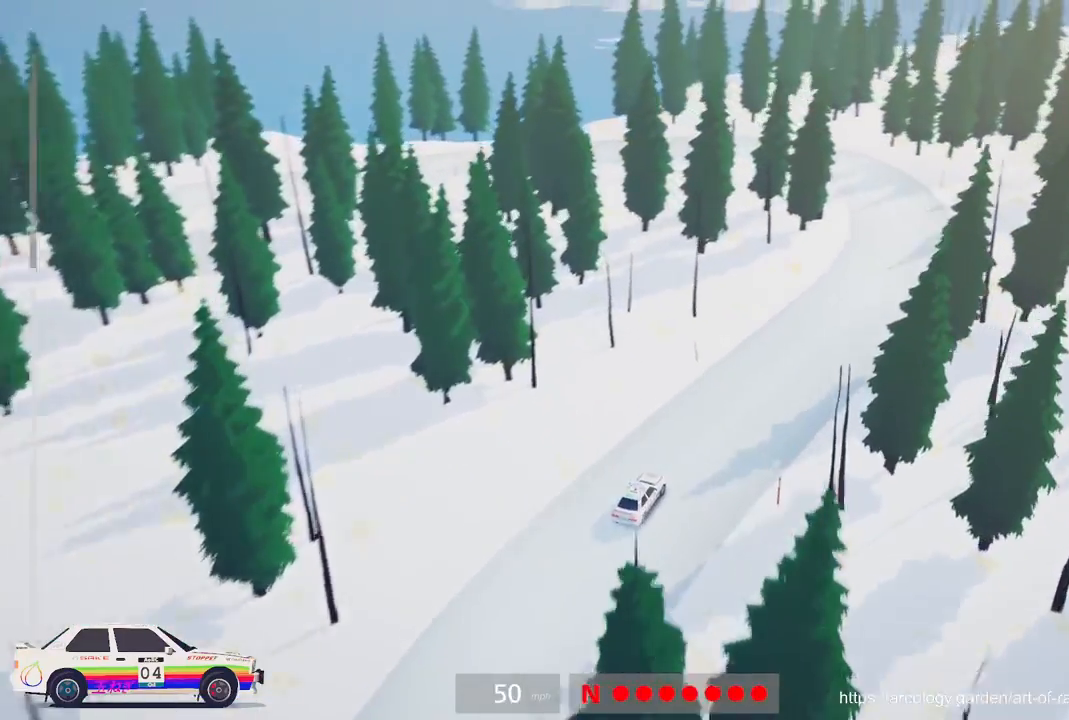
{"buttons": ["R2"], "left_stick": "center", "events": [[33, "left_stick", "center"], [100, "R2", "up"], [167, "left_stick", "right"], [250, "R2", "down"], [367, "left_stick", "center"]]}
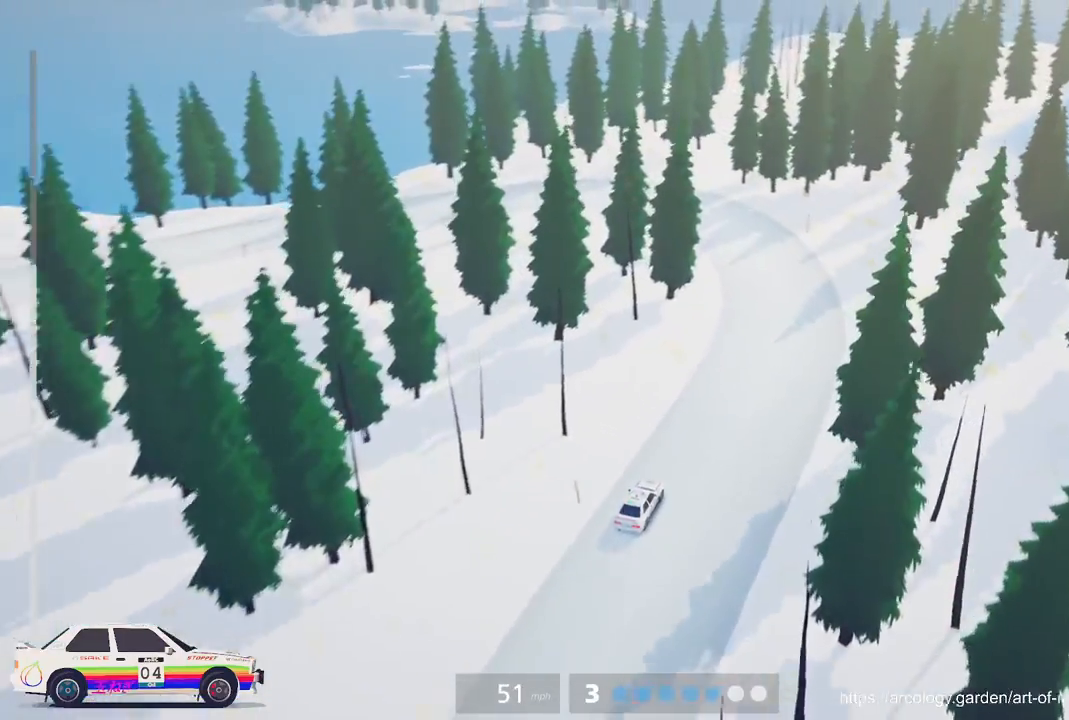
{"buttons": ["L2", "L3"], "left_stick": "left", "events": [[50, "left_stick", "left"], [350, "R2", "up"], [400, "L2", "down"], [450, "L3", "down"]]}
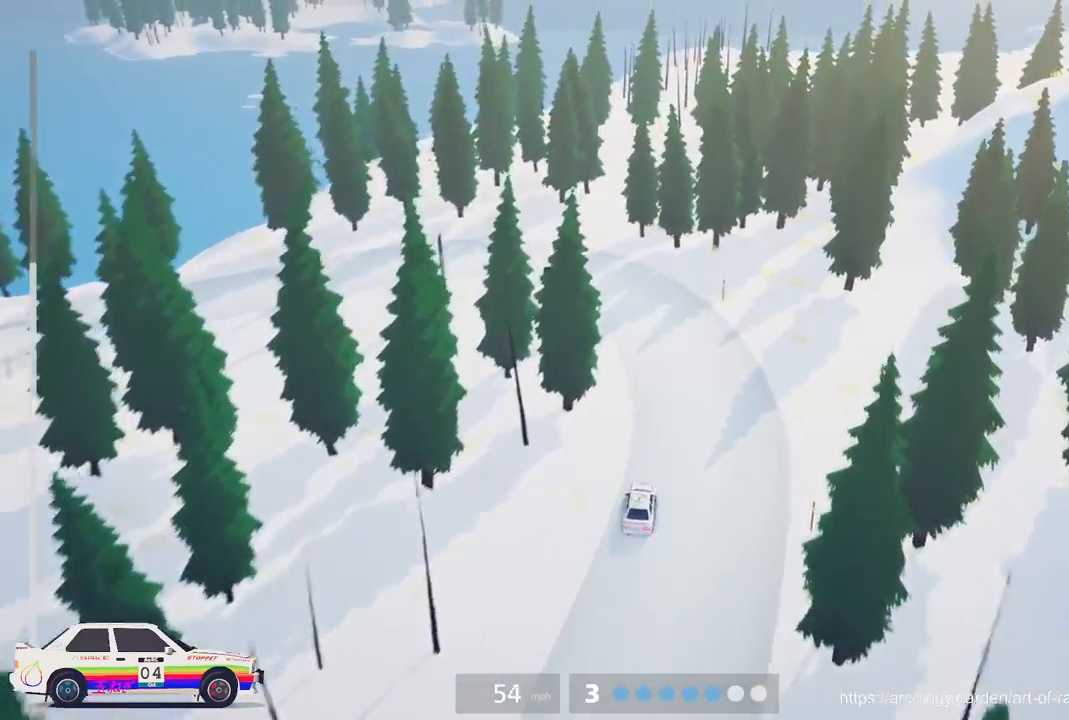
{"buttons": [], "left_stick": "center", "events": [[167, "L3", "up"], [167, "left_stick", "up-left"], [267, "L2", "up"], [267, "left_stick", "center"]]}
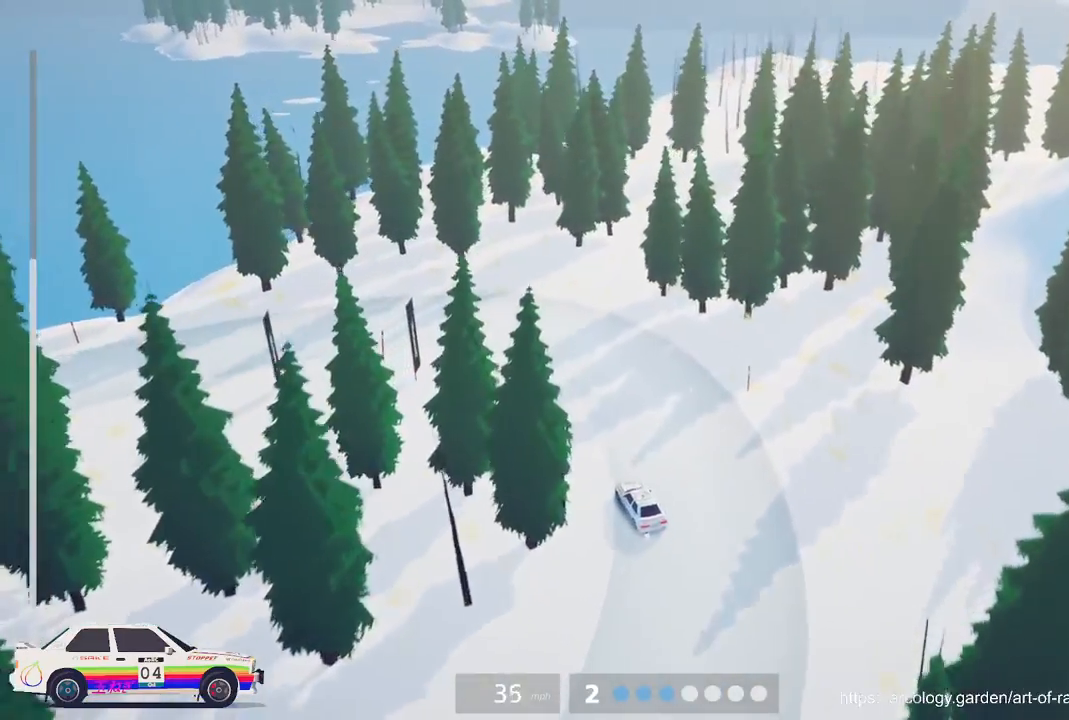
{"buttons": [], "left_stick": "center", "events": [[67, "L3", "down"], [217, "L3", "up"]]}
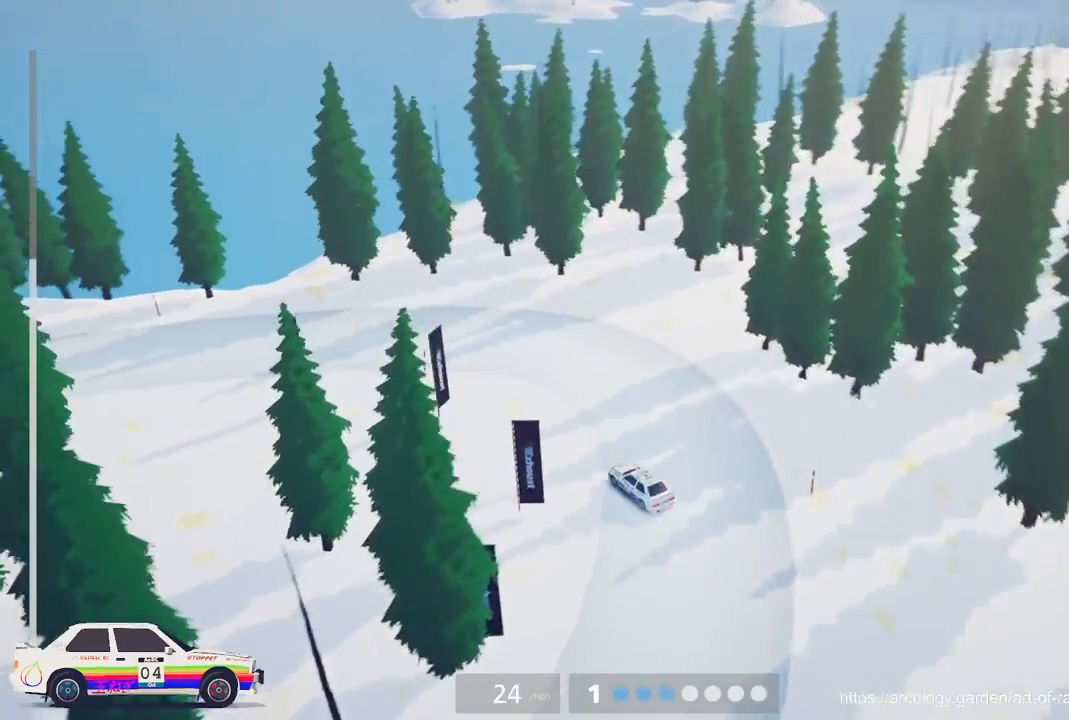
{"buttons": ["R2"], "left_stick": "left", "events": [[83, "left_stick", "left"], [333, "R2", "down"]]}
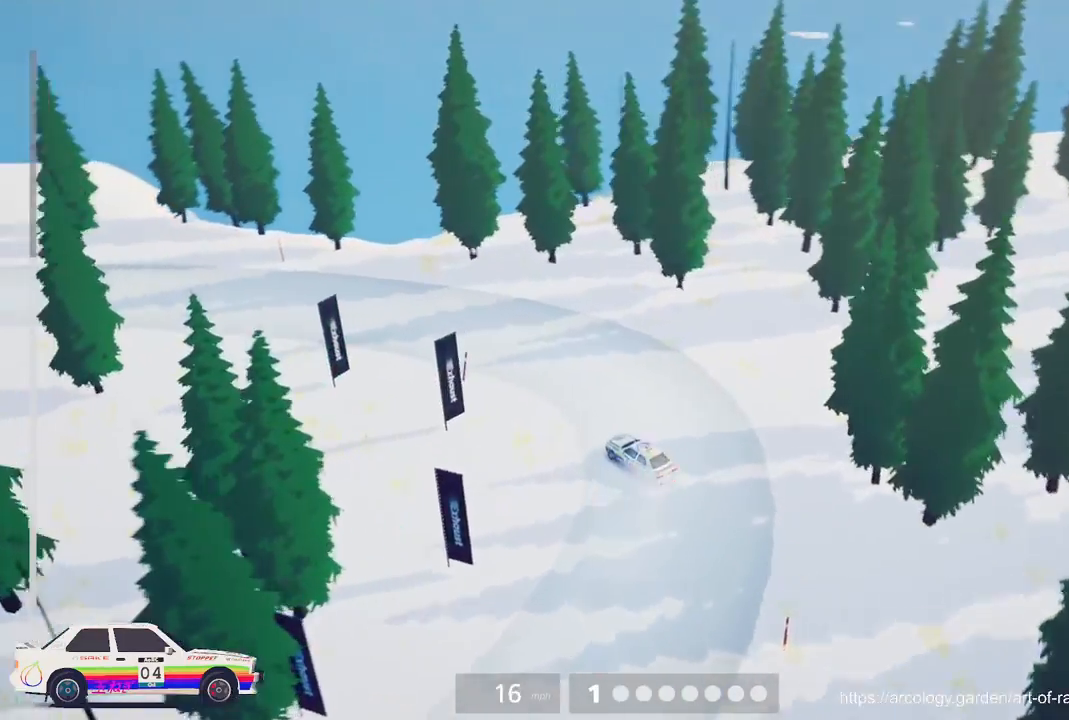
{"buttons": ["R2"], "left_stick": "center", "events": [[117, "R2", "up"], [167, "R2", "down"], [183, "left_stick", "center"]]}
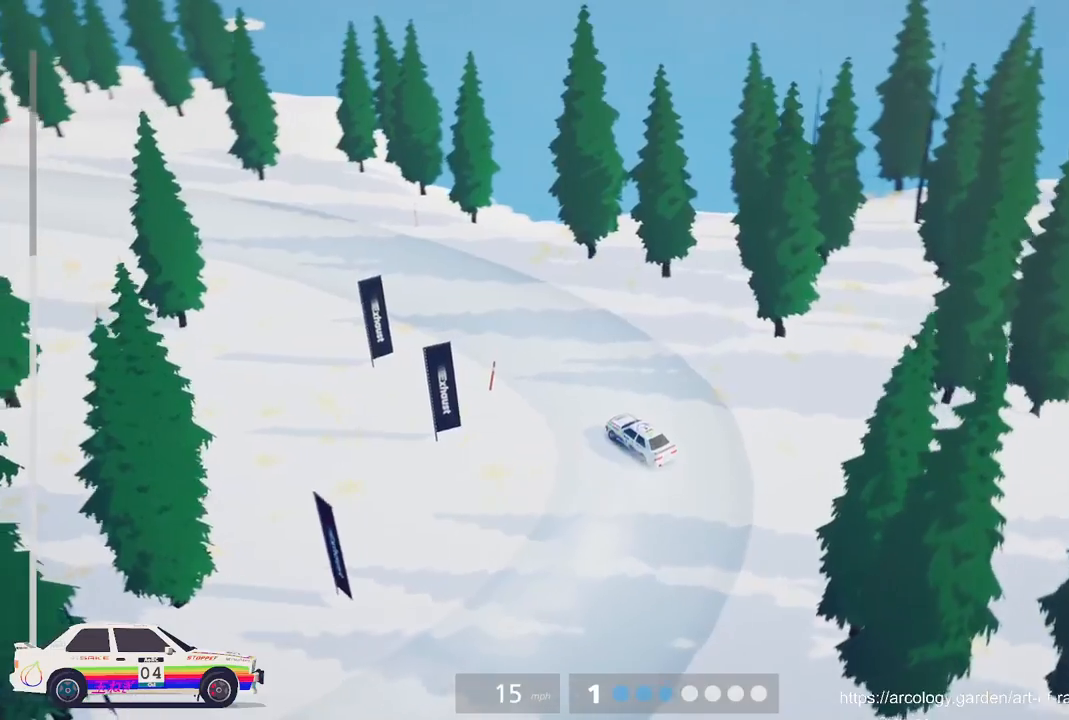
{"buttons": ["R2"], "left_stick": "left", "events": [[300, "left_stick", "left"], [417, "R2", "up"], [483, "R2", "down"]]}
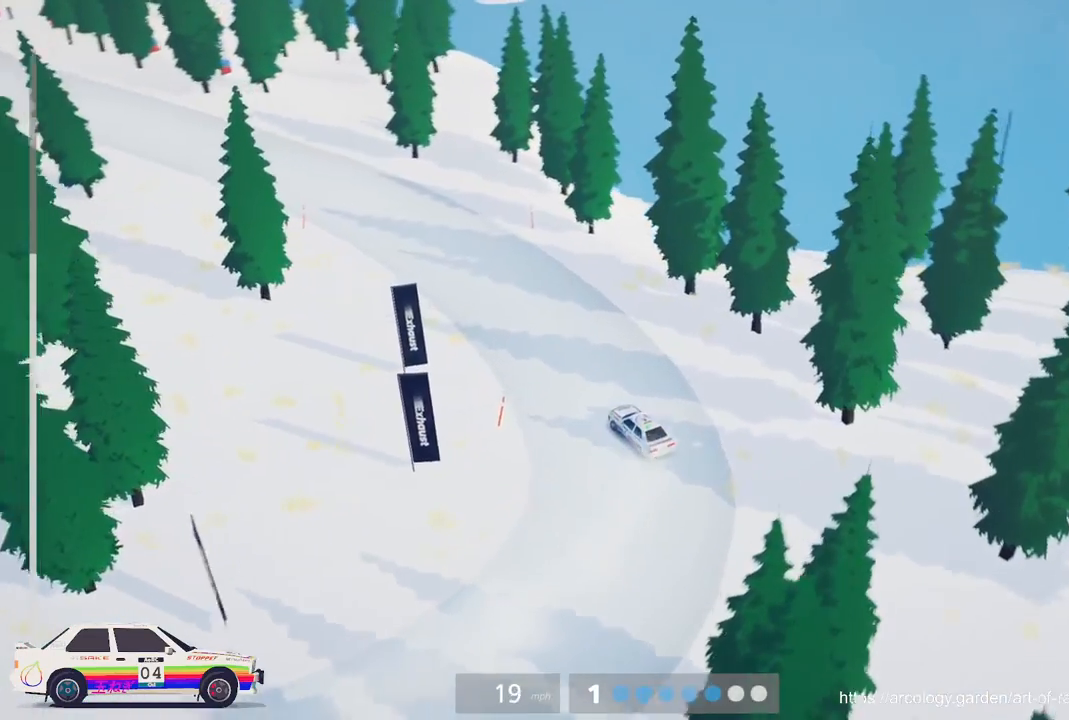
{"buttons": ["R2"], "left_stick": "center", "events": [[367, "left_stick", "center"]]}
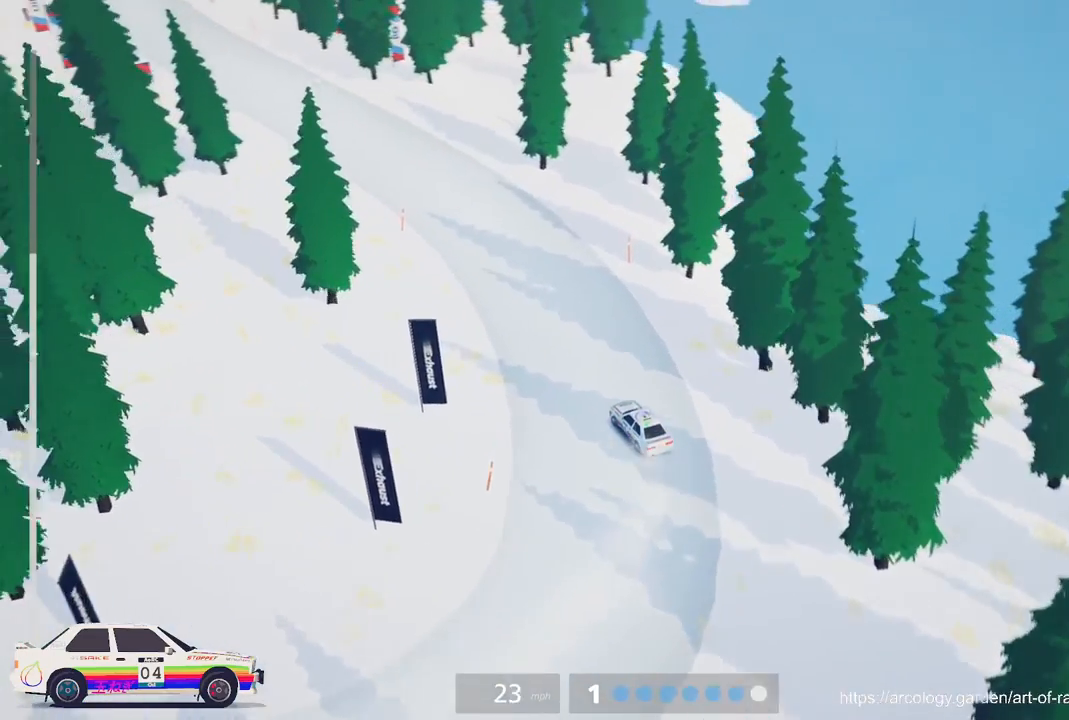
{"buttons": ["R2"], "left_stick": "right", "events": [[400, "left_stick", "right"]]}
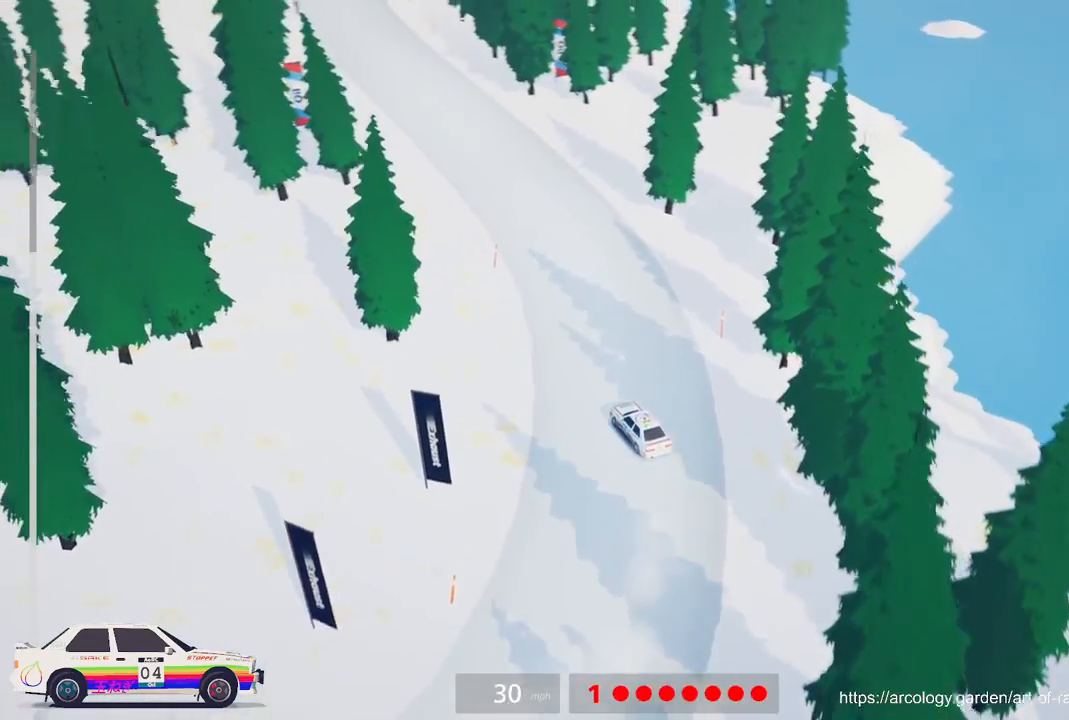
{"buttons": ["R2"], "left_stick": "center", "events": [[167, "R3", "down"], [333, "R3", "up"], [383, "left_stick", "center"]]}
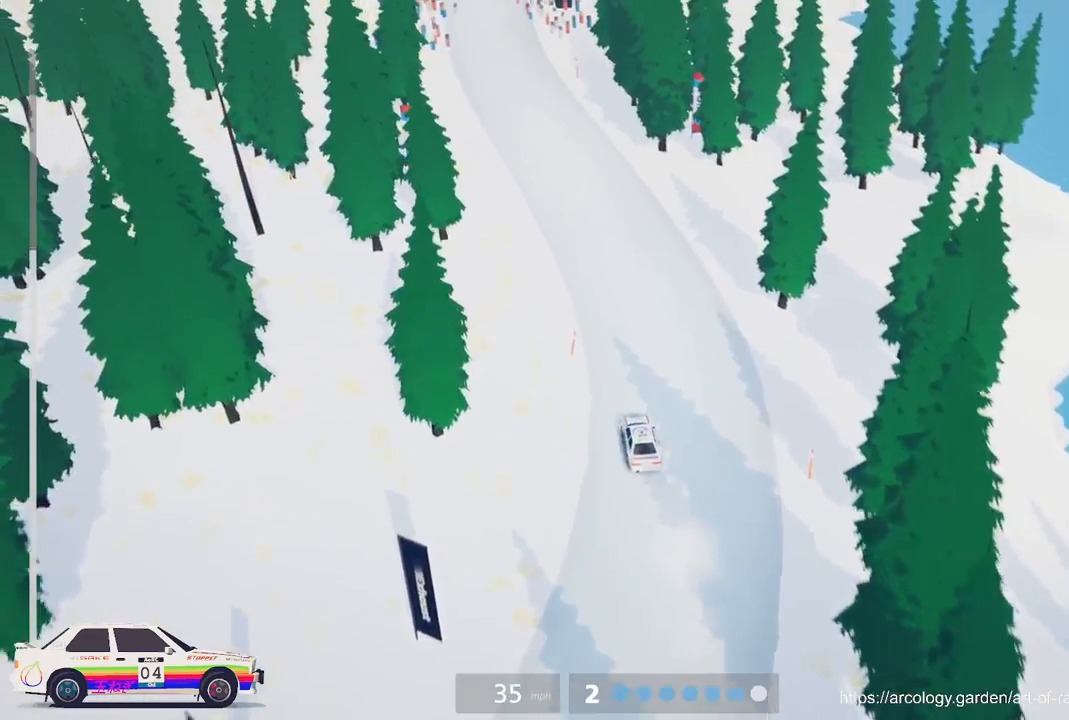
{"buttons": ["R2"], "left_stick": "left", "events": [[283, "left_stick", "left"]]}
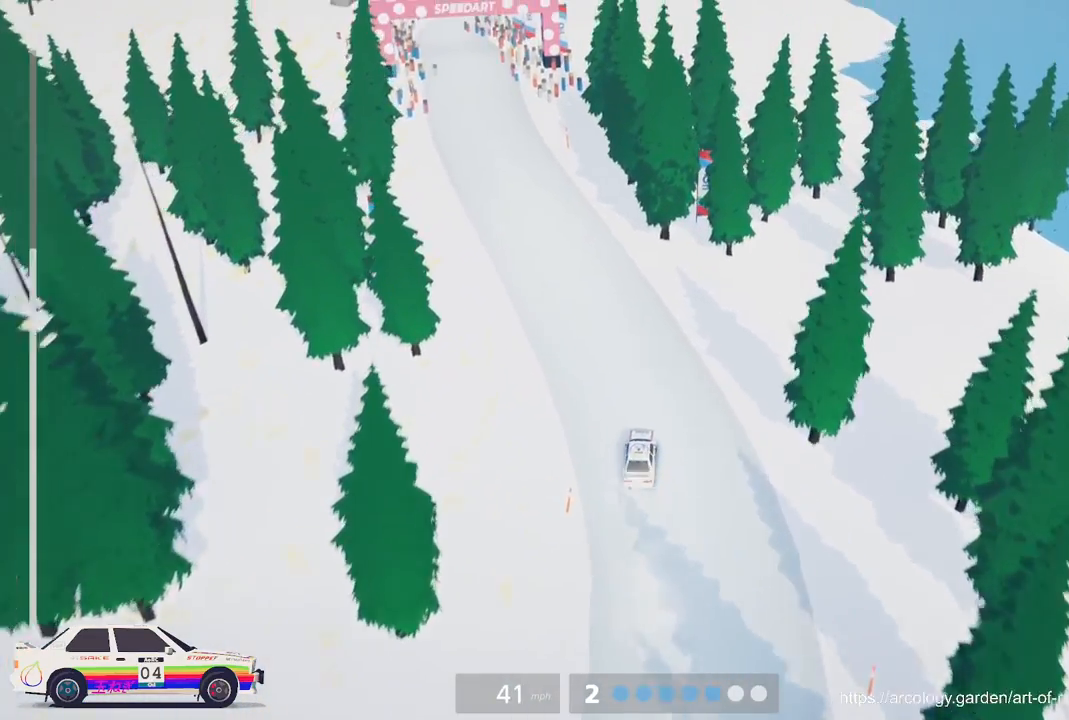
{"buttons": ["R2"], "left_stick": "center", "events": [[17, "R2", "up"], [133, "R2", "down"], [283, "left_stick", "center"]]}
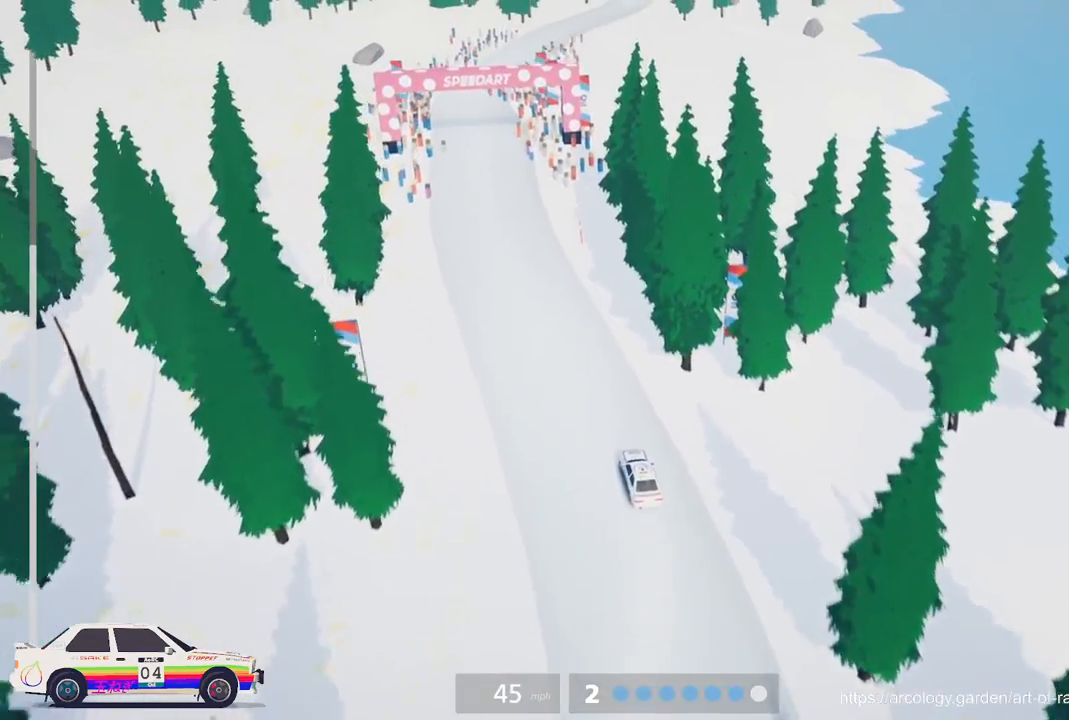
{"buttons": ["R2", "R3"], "left_stick": "center", "events": [[250, "left_stick", "right"], [467, "R3", "down"], [483, "left_stick", "center"]]}
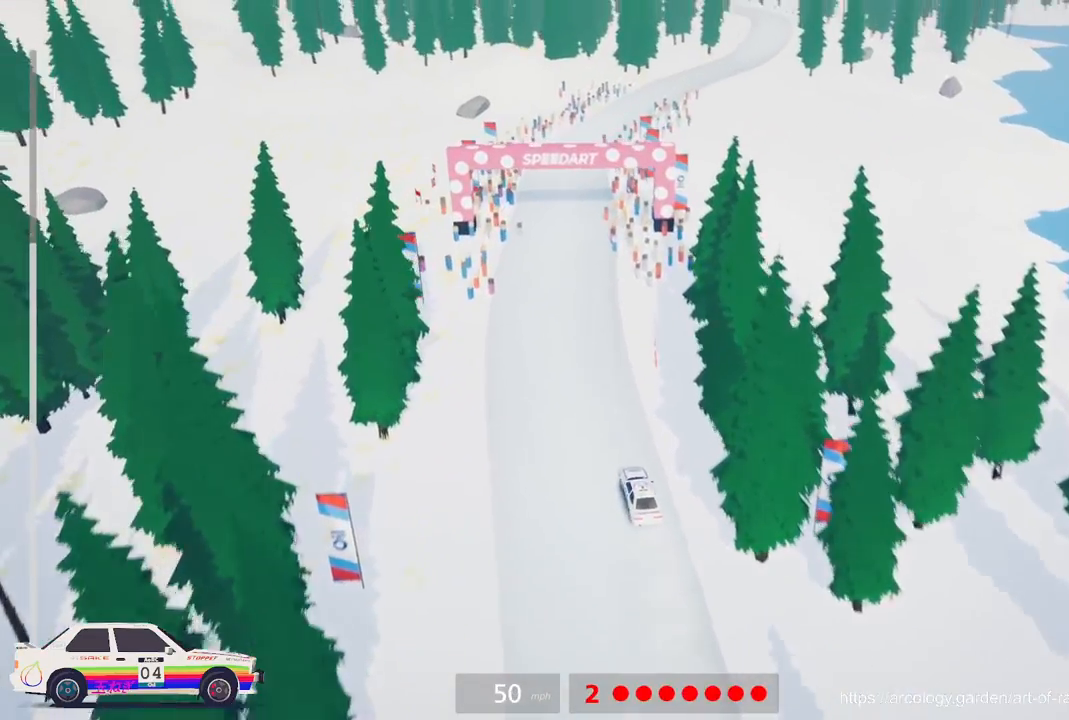
{"buttons": ["R2"], "left_stick": "center", "events": [[100, "R3", "up"]]}
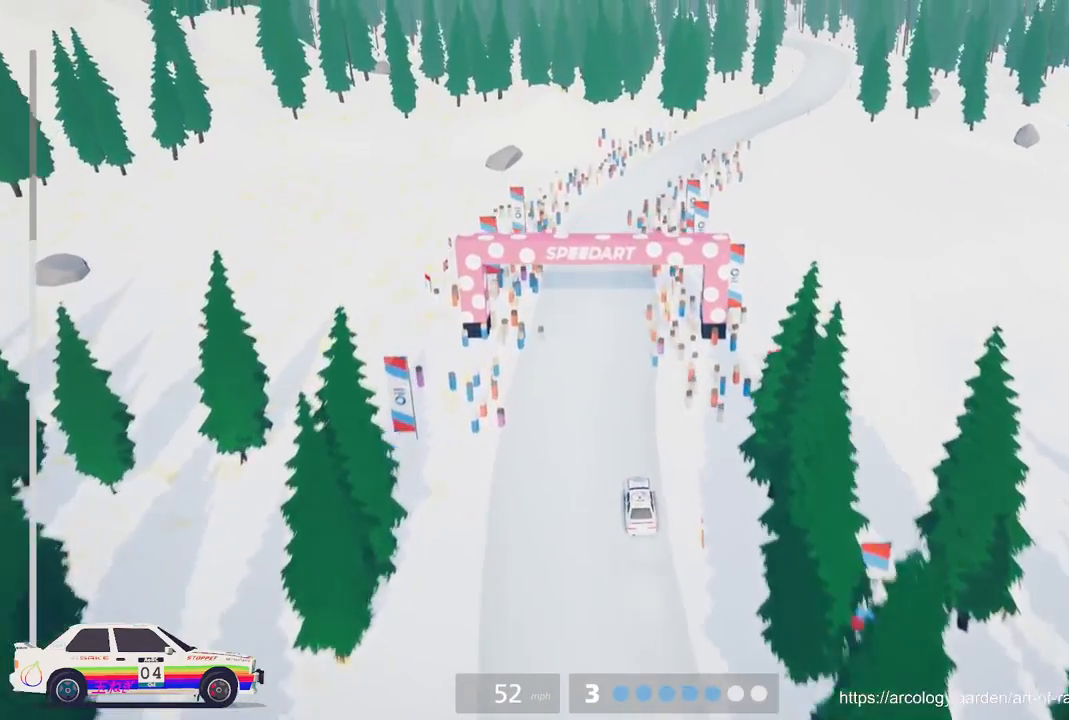
{"buttons": [], "left_stick": "center", "events": [[117, "left_stick", "right"], [200, "R2", "up"], [283, "L2", "down"], [317, "left_stick", "center"], [383, "L2", "up"]]}
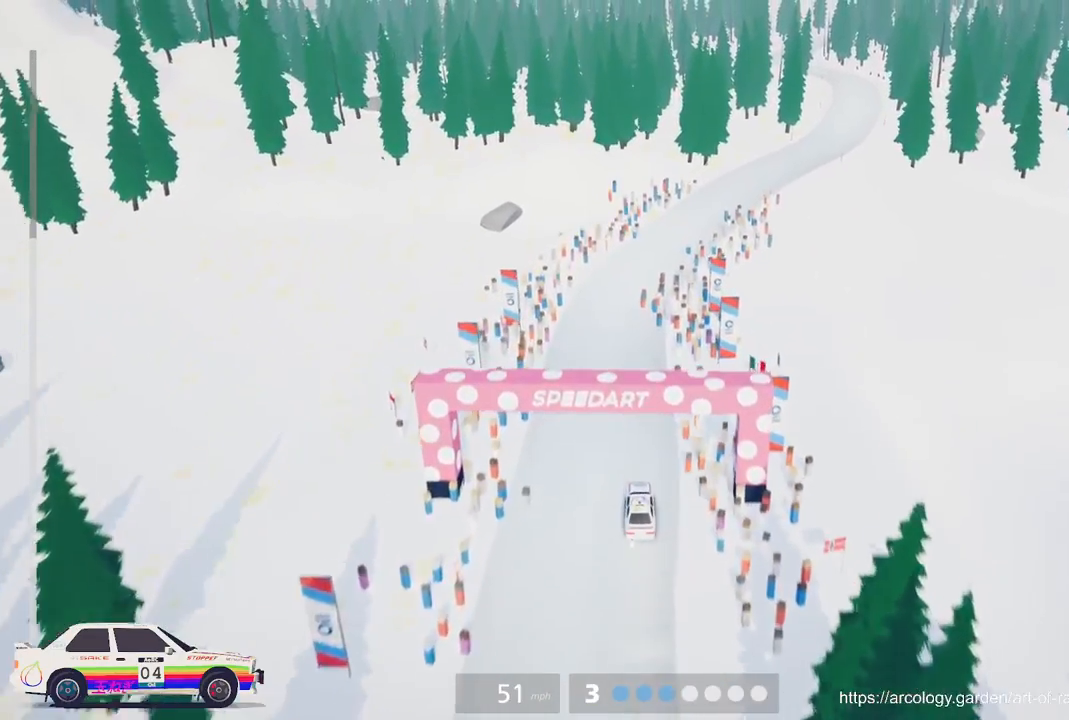
{"buttons": [], "left_stick": "center", "events": []}